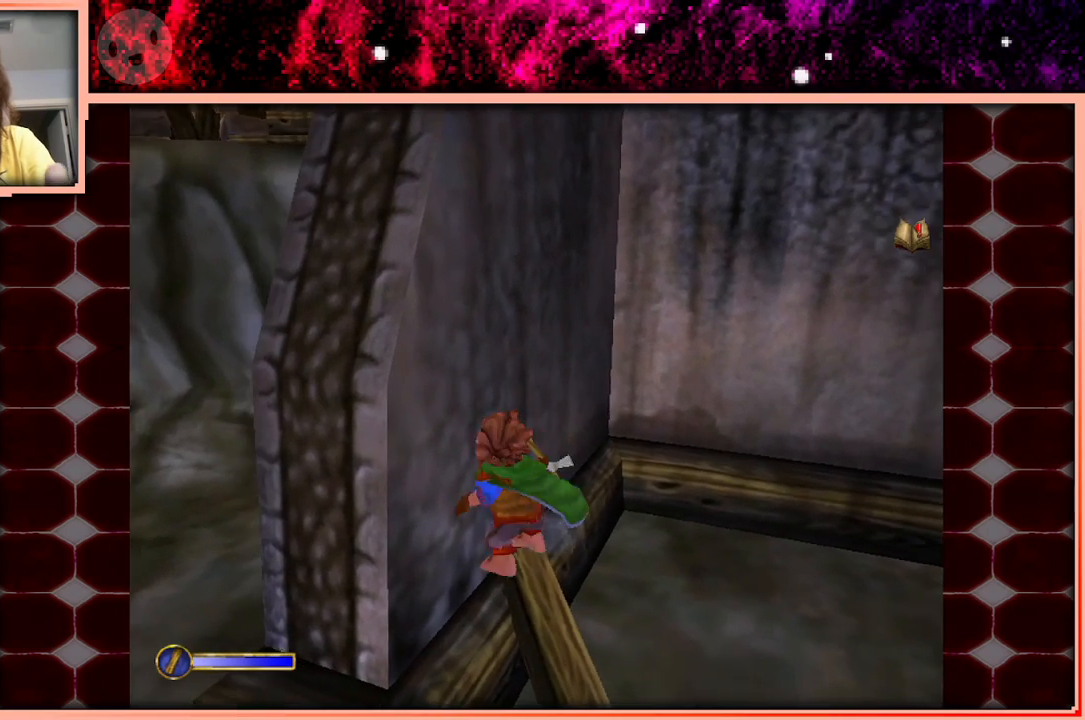
Gameplay with keyboard and mouse; each line is a JSON object with the keys held at the frame after it. "events" lists presses ("down") and releases ("up") of "a", "d", "s", "space" and "w" between this image and that frame as [ms after this image, input, new state], when the widget could be followed in between. No other keys are recorded. Mouse buttons are not recorded. Not read: mouse_move.
{"keys": ["a", "w"], "events": [[166, "space", "down"], [350, "space", "up"], [500, "w", "down"]]}
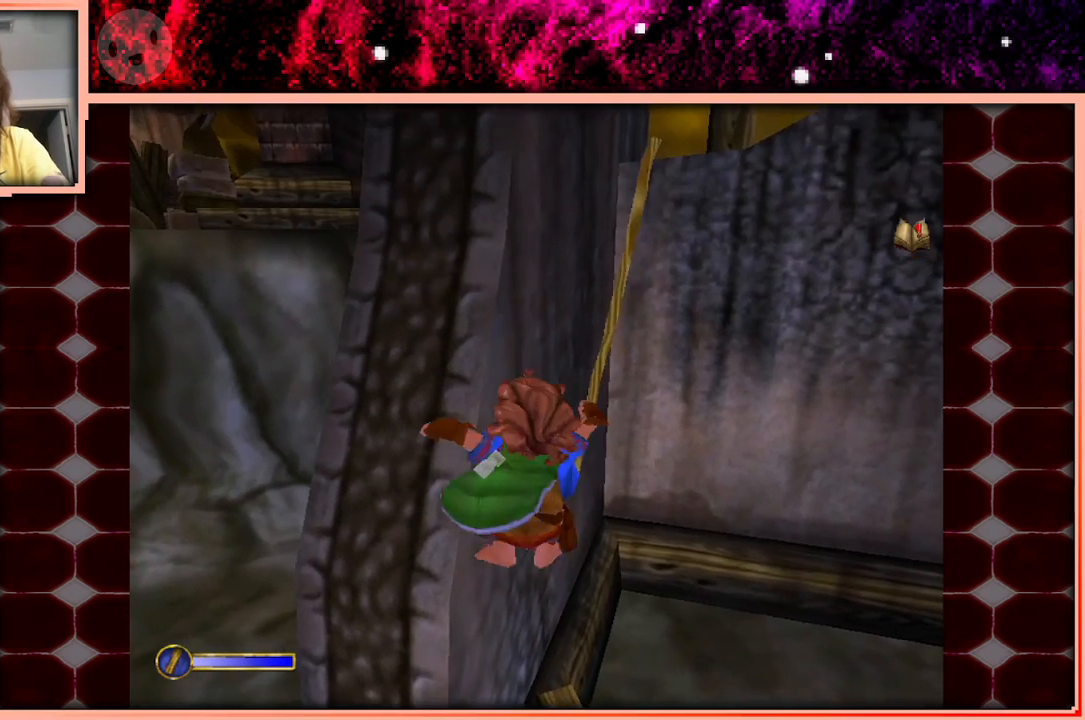
{"keys": [], "events": [[83, "a", "up"], [366, "w", "up"]]}
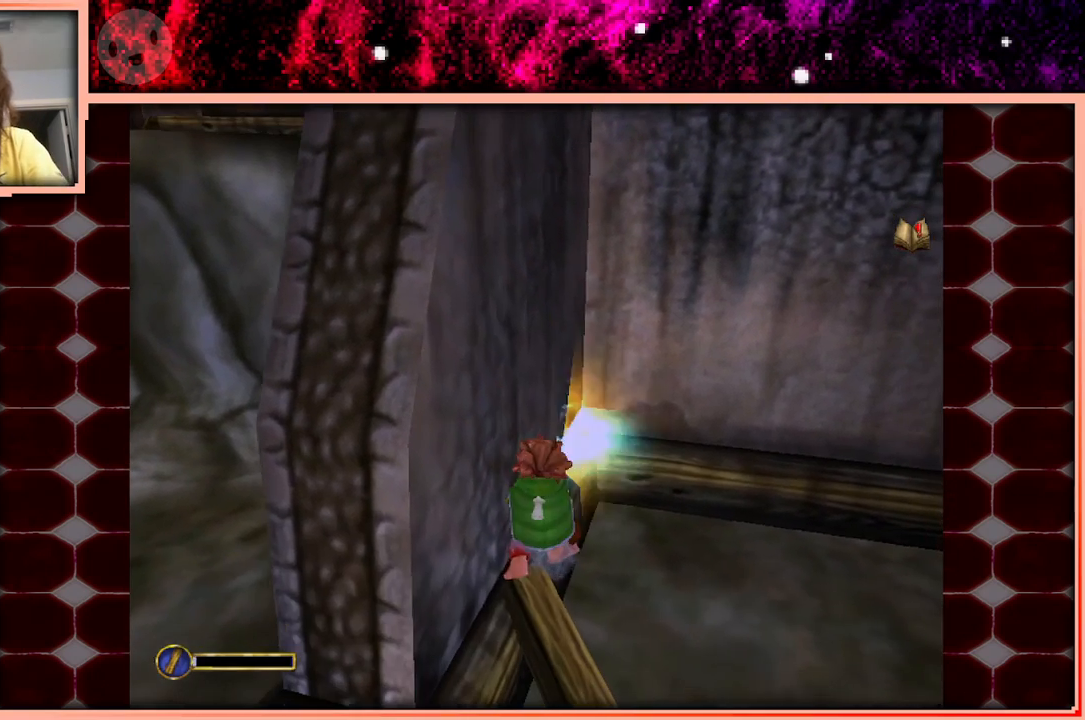
{"keys": [], "events": []}
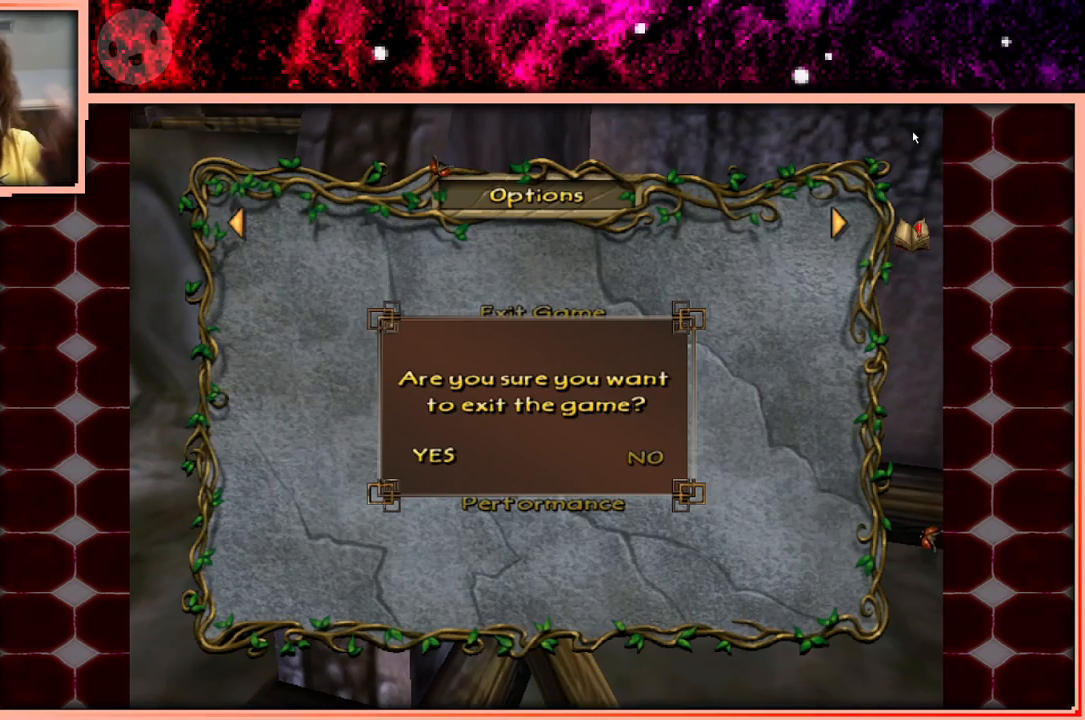
{"keys": [], "events": []}
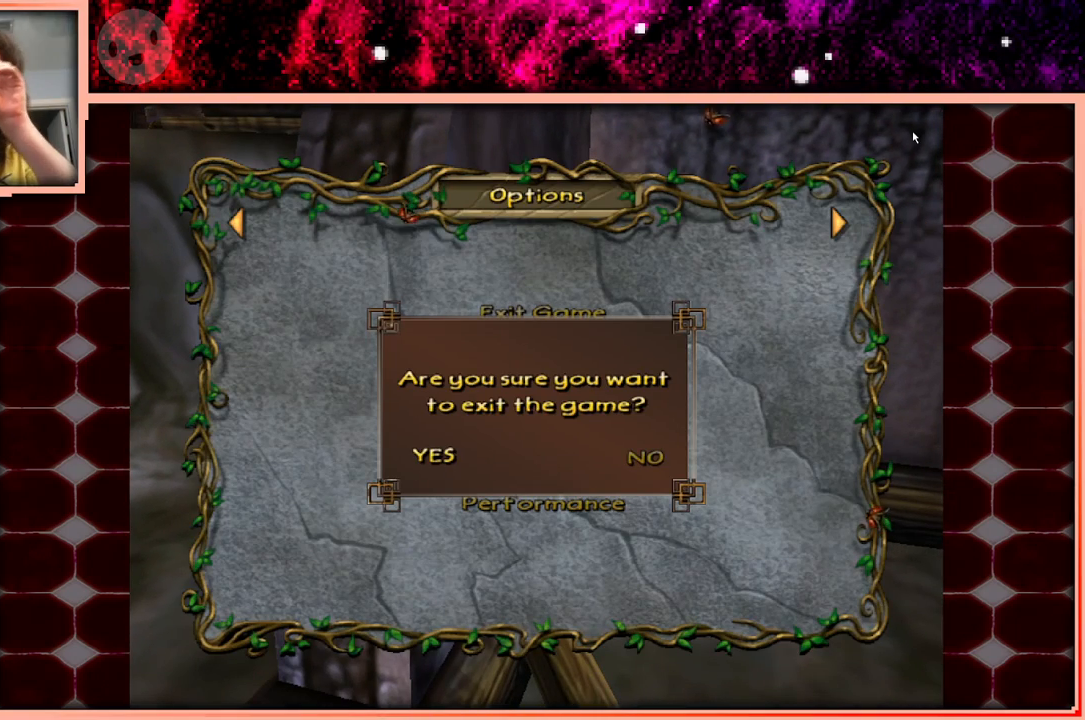
{"keys": [], "events": []}
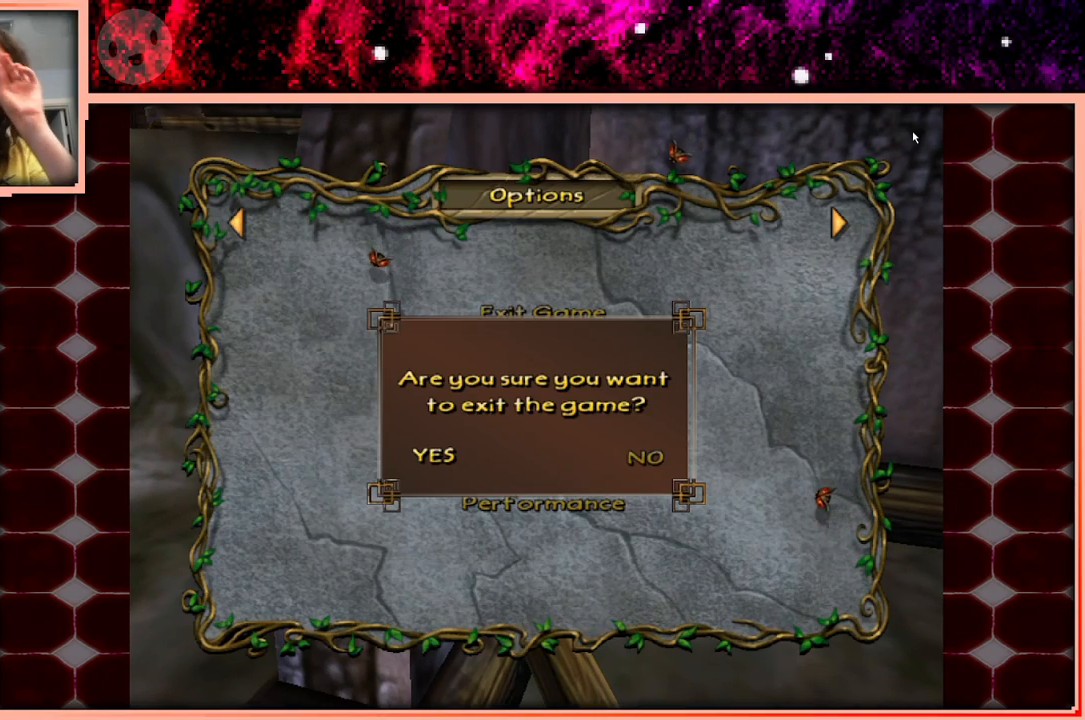
{"keys": [], "events": []}
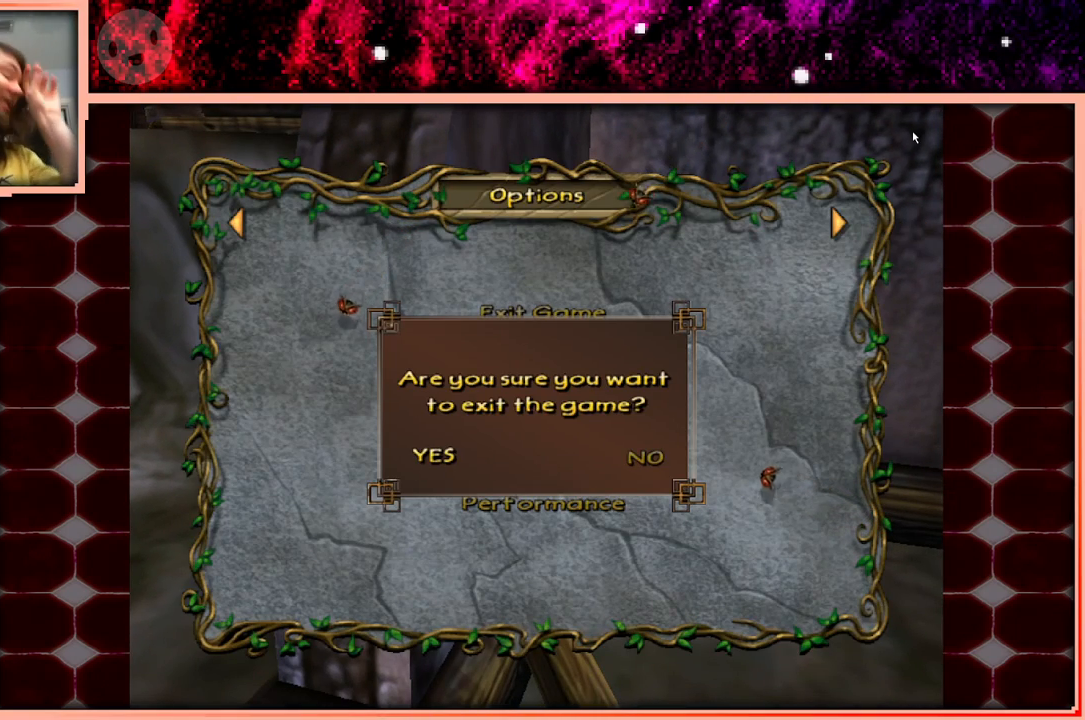
{"keys": [], "events": []}
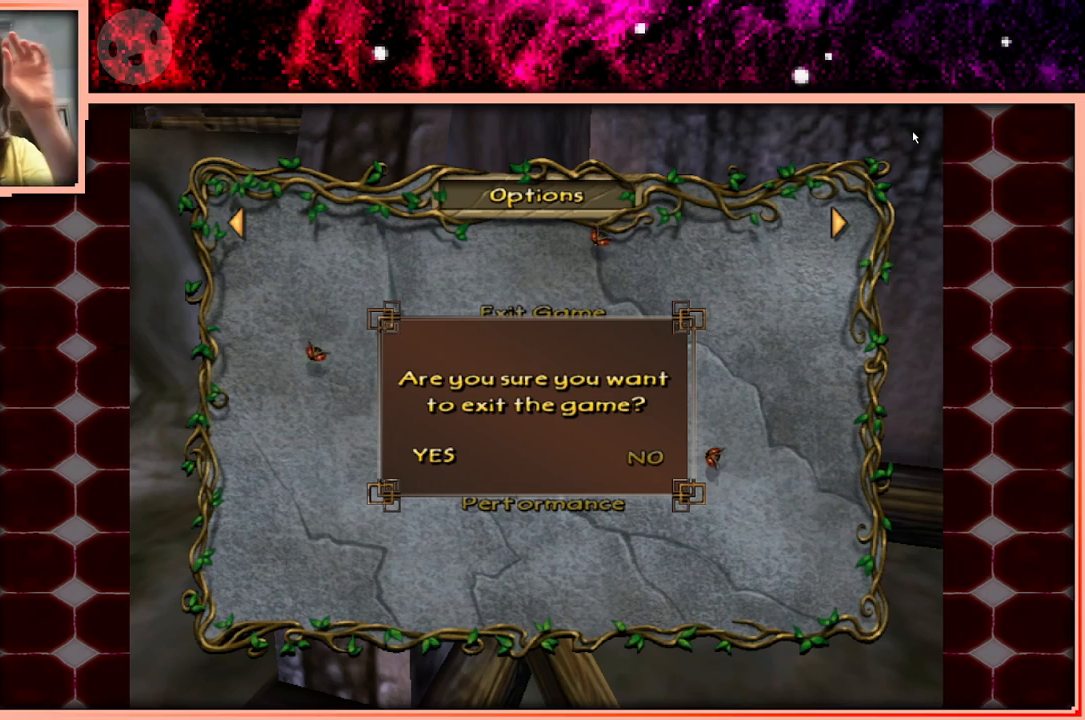
{"keys": [], "events": []}
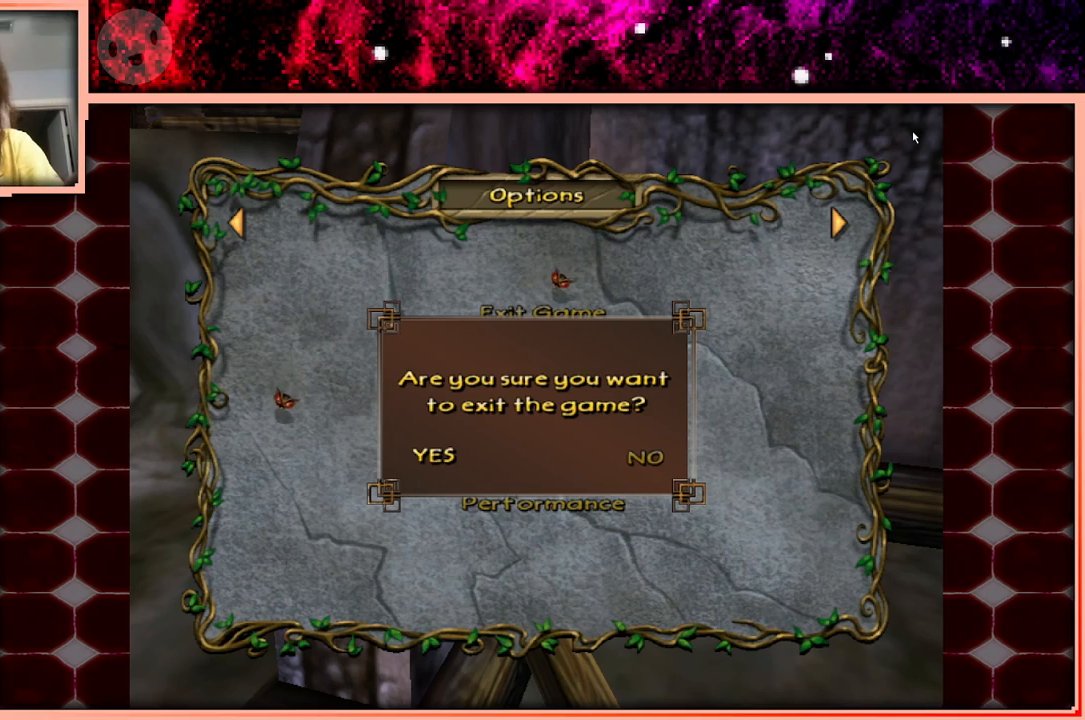
{"keys": [], "events": []}
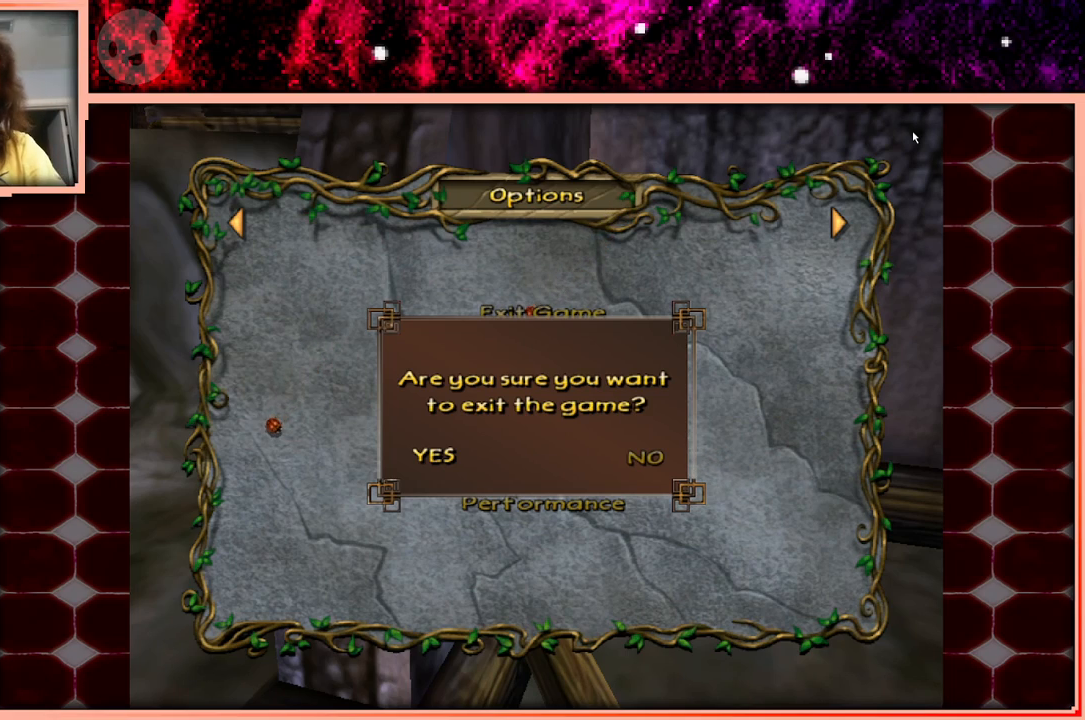
{"keys": [], "events": []}
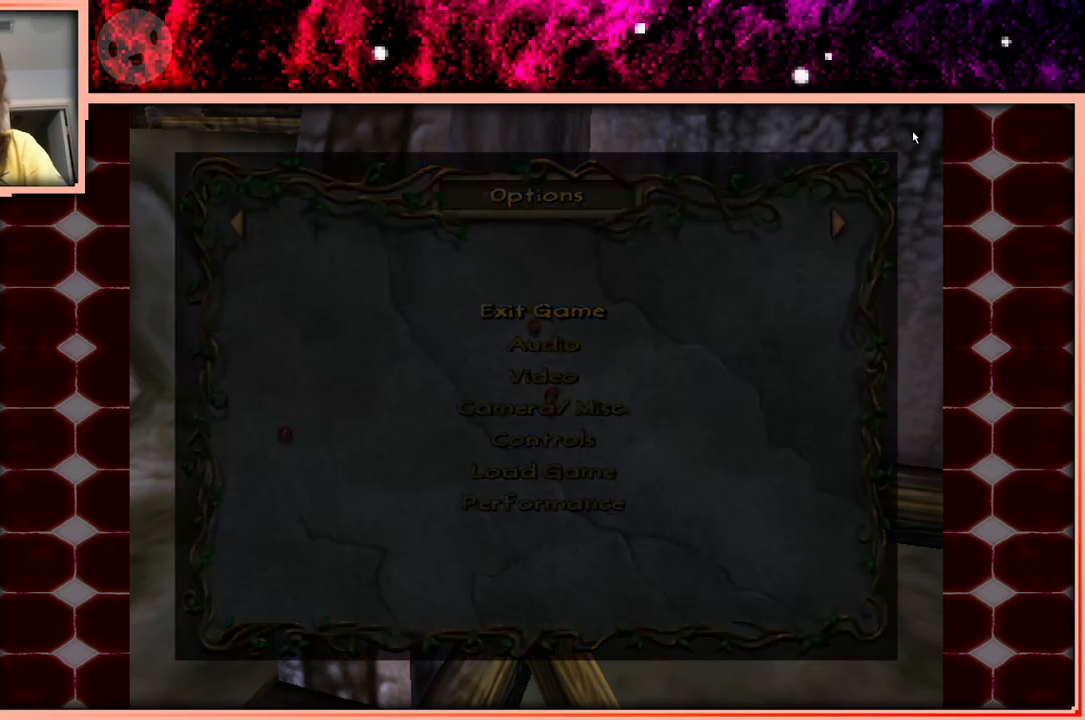
{"keys": [], "events": []}
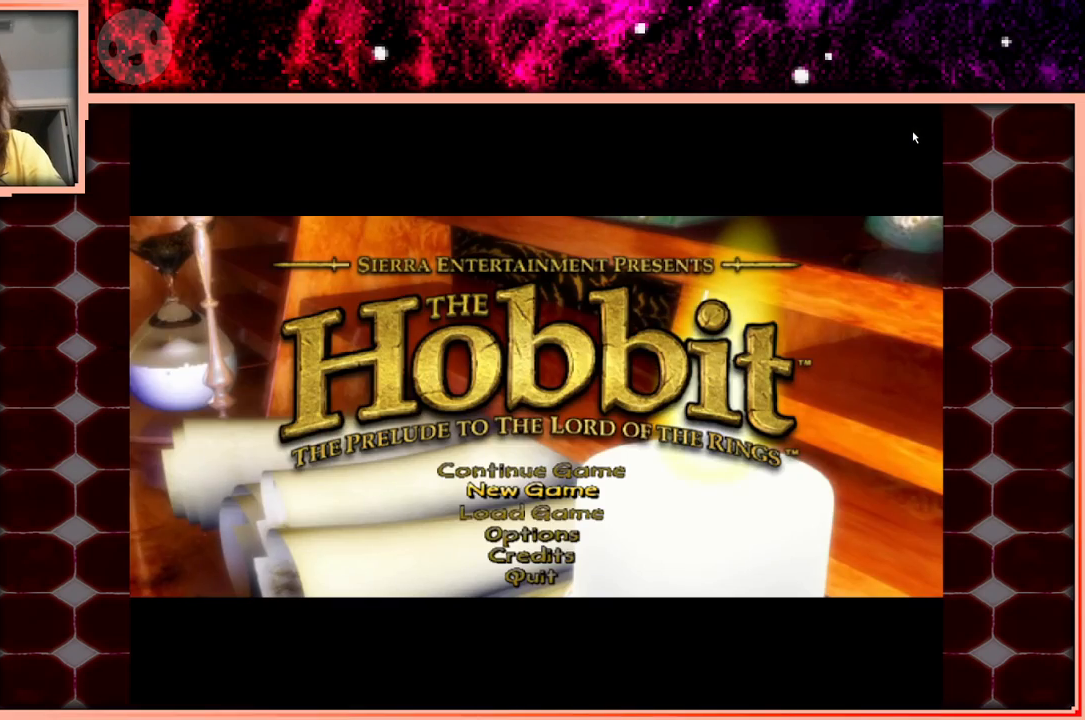
{"keys": [], "events": []}
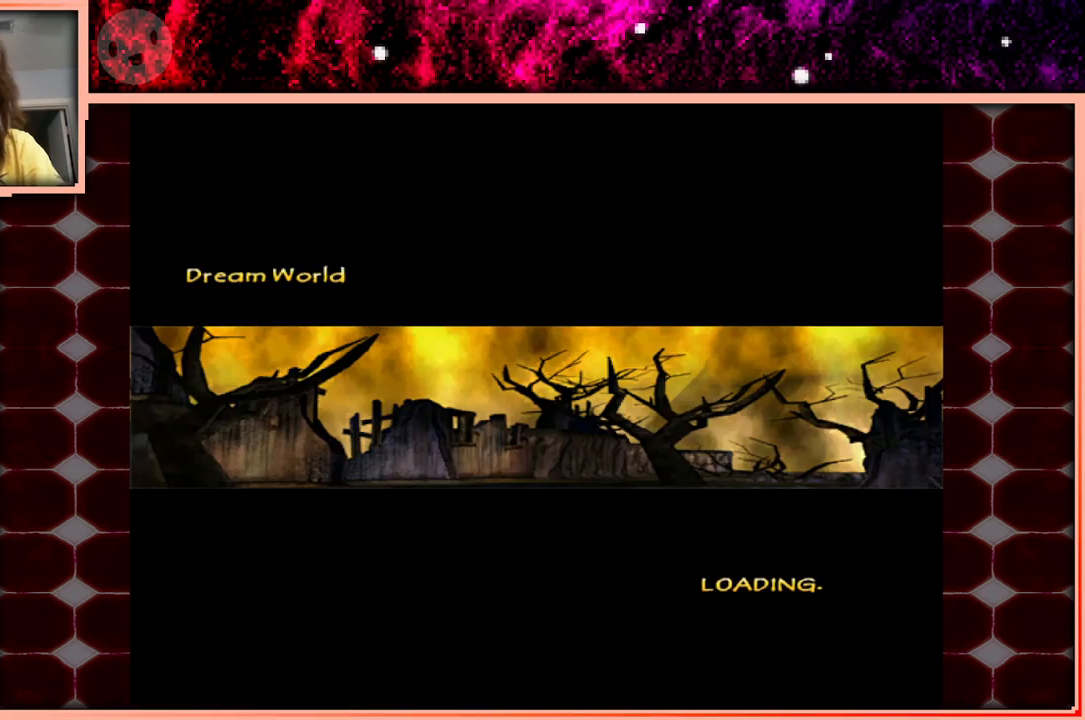
{"keys": ["w"], "events": [[500, "w", "down"]]}
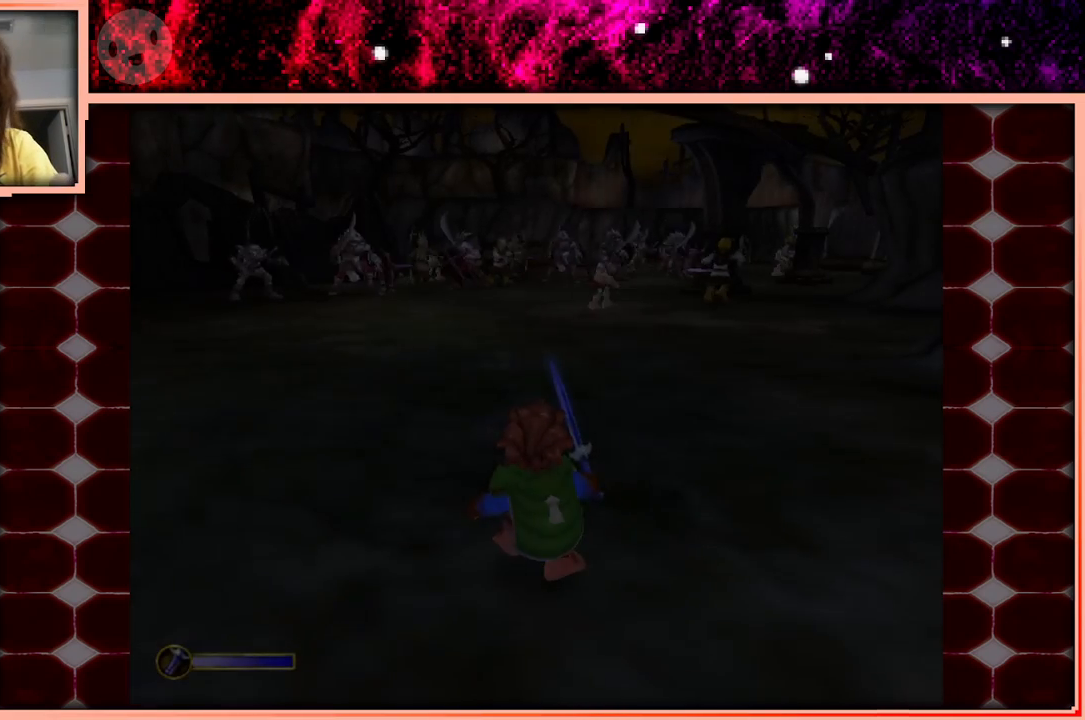
{"keys": ["w"], "events": []}
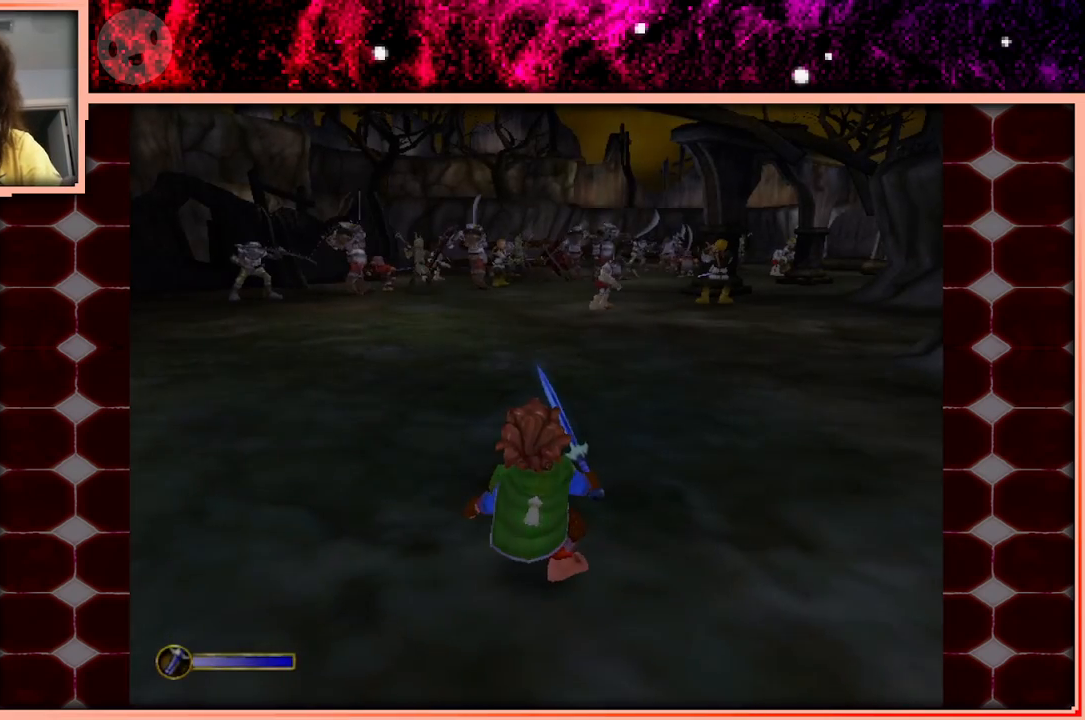
{"keys": ["w"], "events": []}
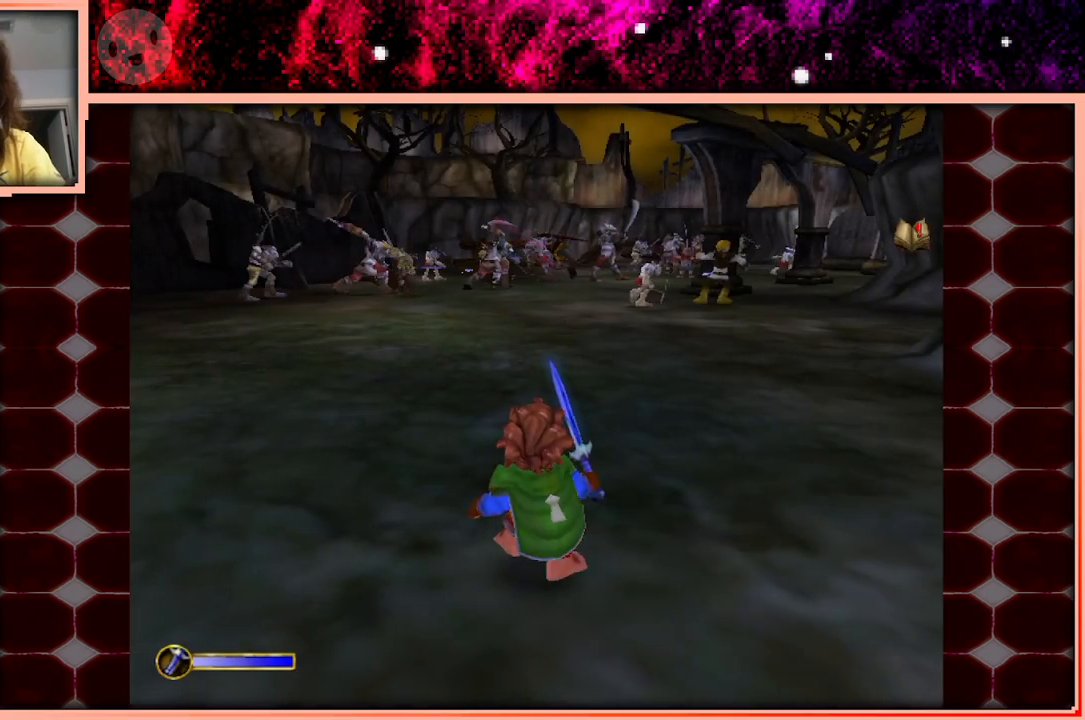
{"keys": ["w"], "events": []}
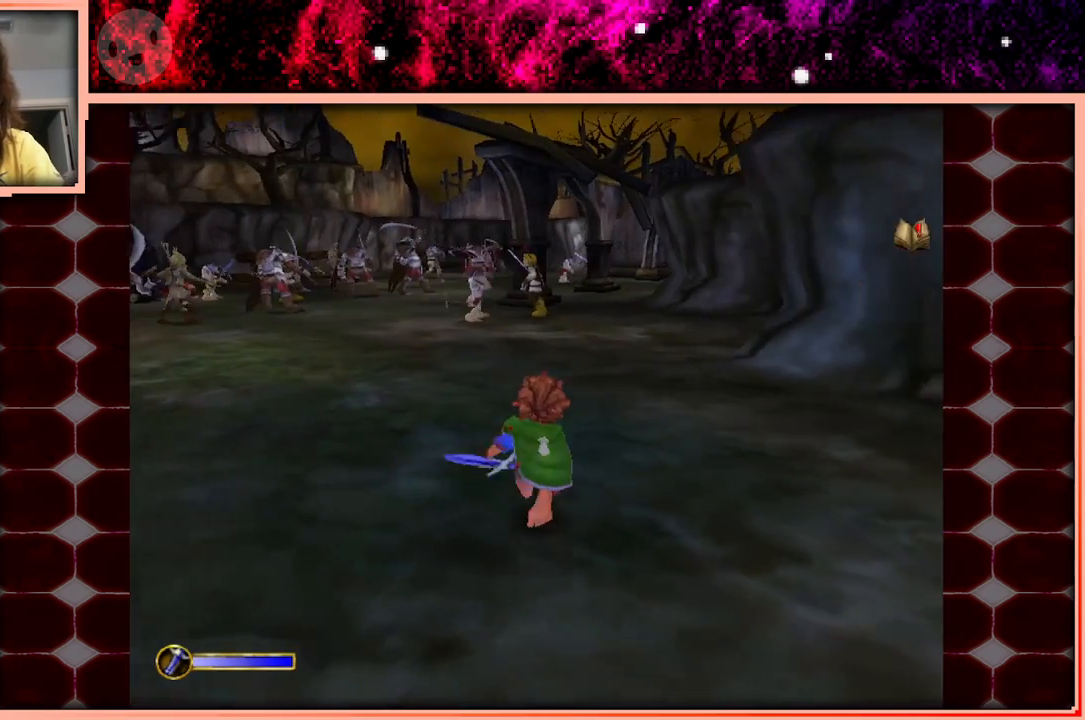
{"keys": ["w"], "events": [[183, "space", "down"], [283, "space", "up"]]}
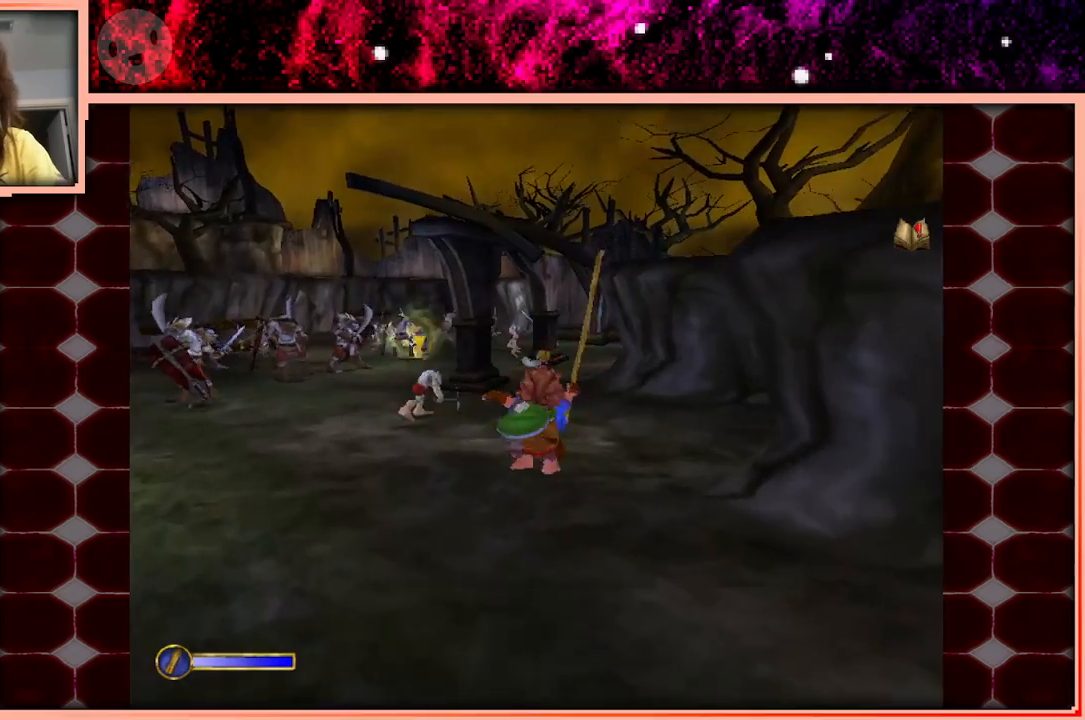
{"keys": ["space", "w"], "events": [[483, "space", "down"]]}
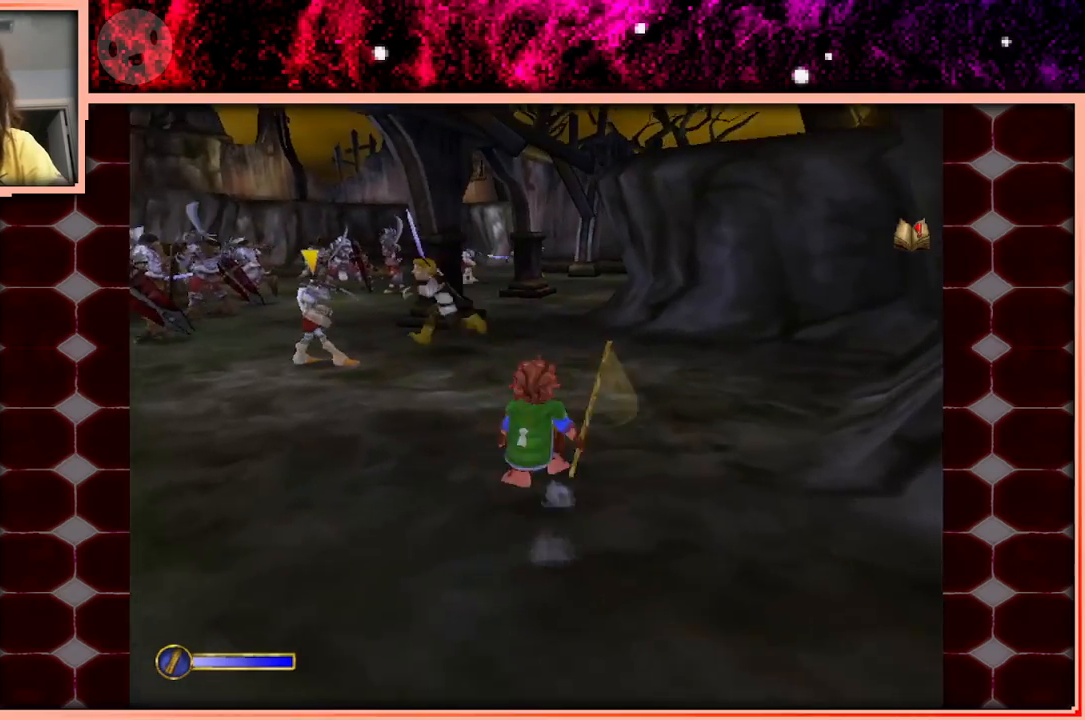
{"keys": ["w"], "events": [[66, "space", "up"], [300, "a", "down"], [450, "a", "up"]]}
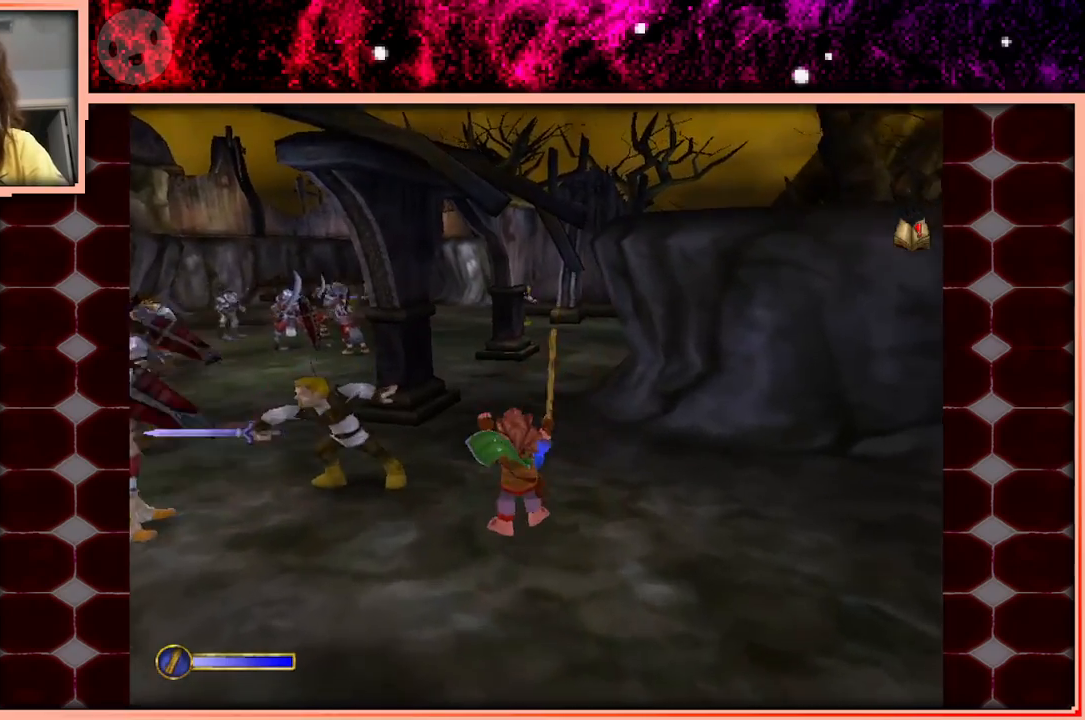
{"keys": ["a", "w"], "events": [[266, "space", "down"], [366, "space", "up"], [416, "a", "down"]]}
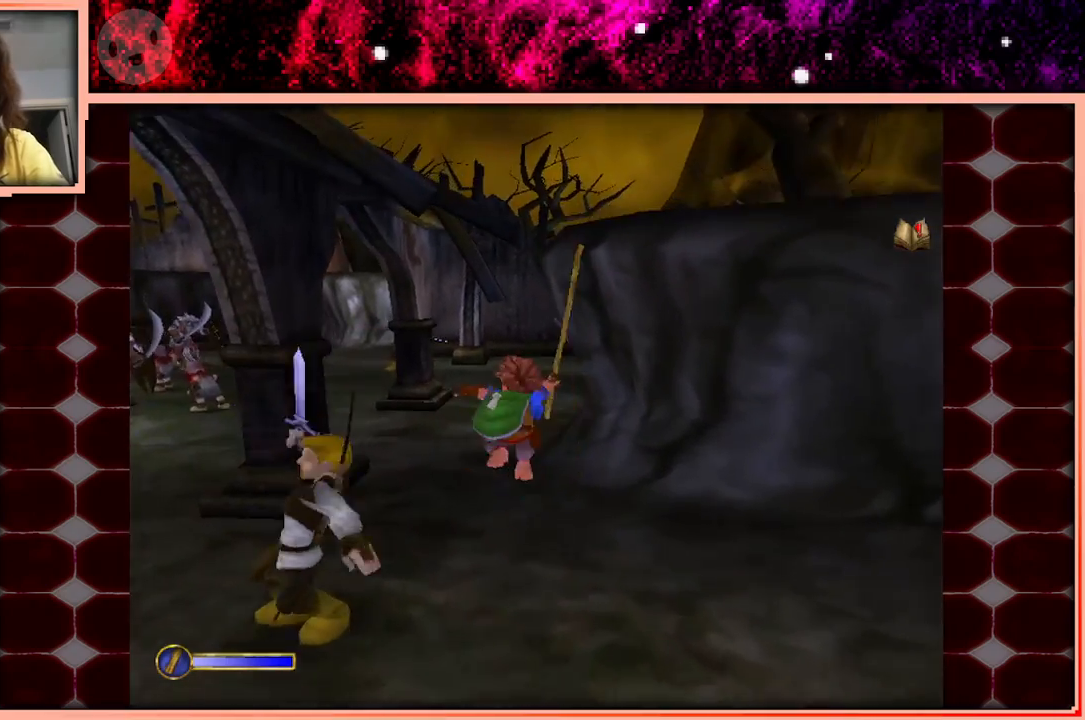
{"keys": ["w"], "events": [[50, "a", "up"]]}
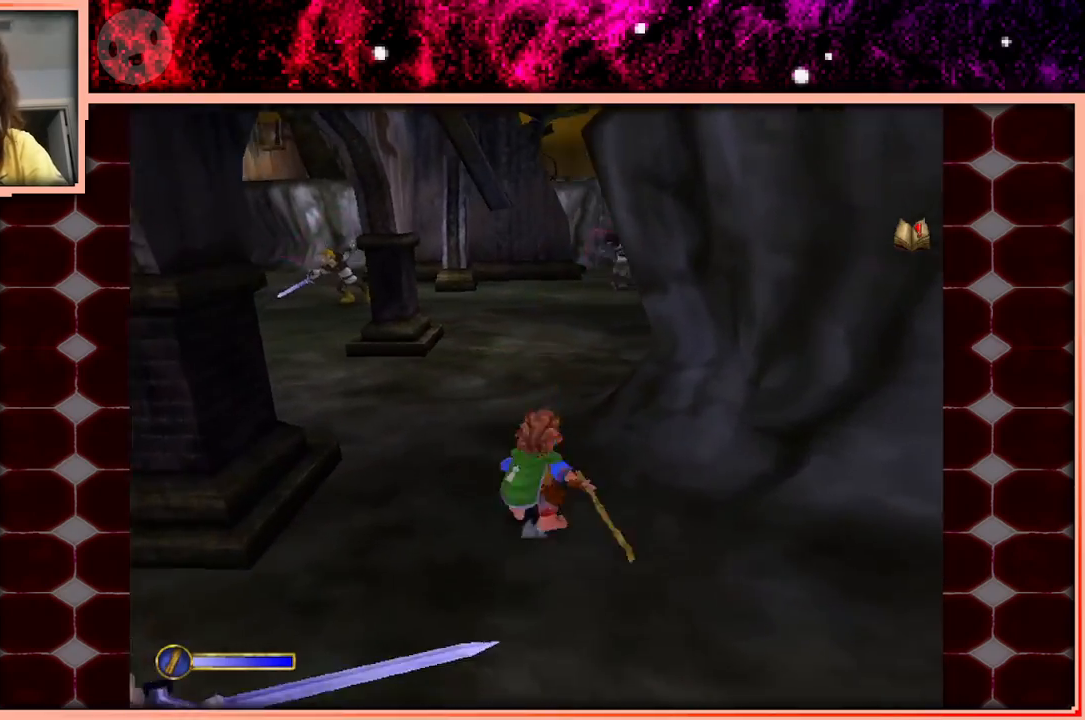
{"keys": ["d", "w"], "events": [[66, "space", "down"], [116, "space", "up"], [300, "a", "down"], [350, "a", "up"], [400, "d", "down"]]}
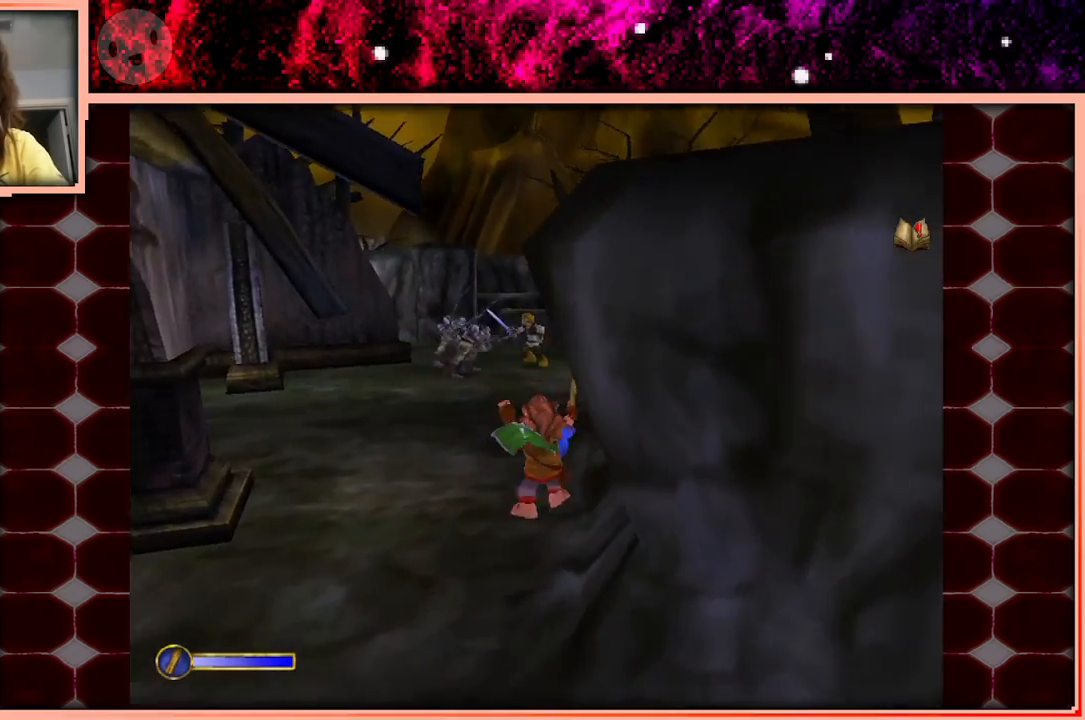
{"keys": ["space", "w"], "events": [[133, "d", "up"], [316, "space", "down"]]}
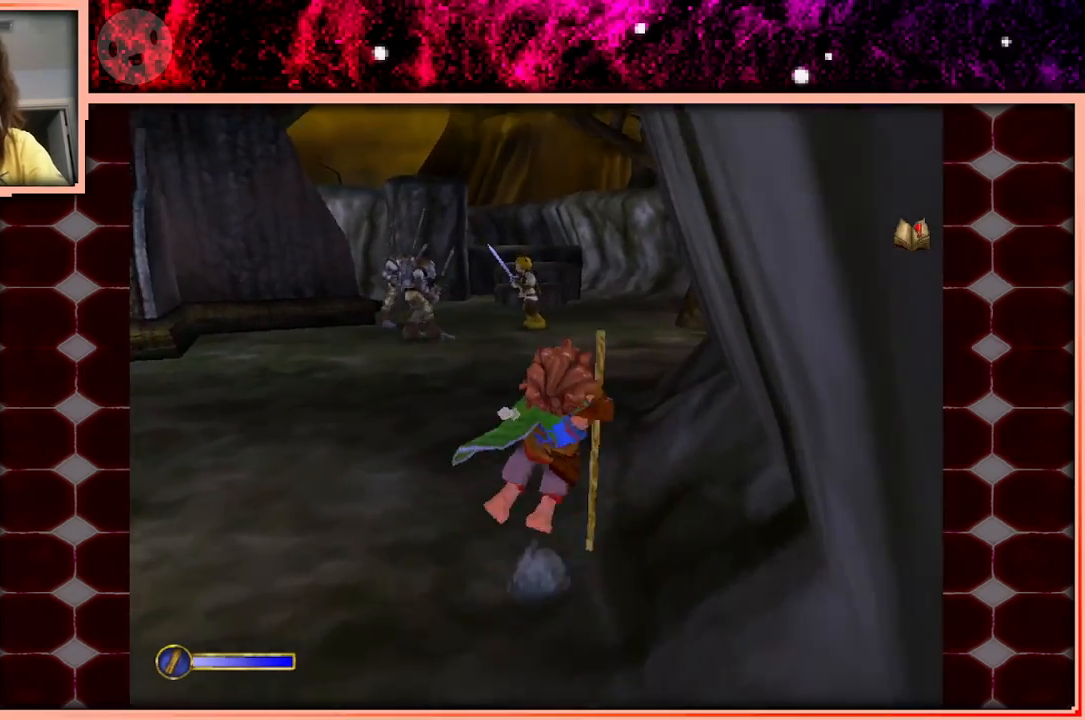
{"keys": ["w"], "events": [[16, "space", "up"]]}
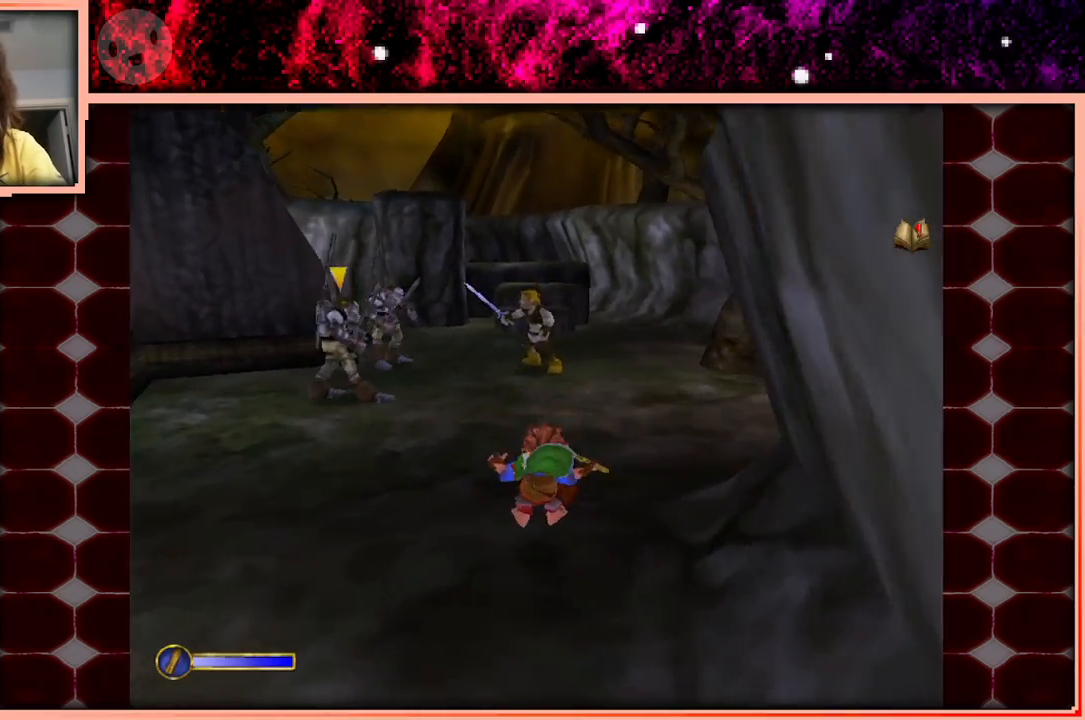
{"keys": ["d", "w"], "events": [[166, "space", "down"], [266, "space", "up"], [300, "d", "down"]]}
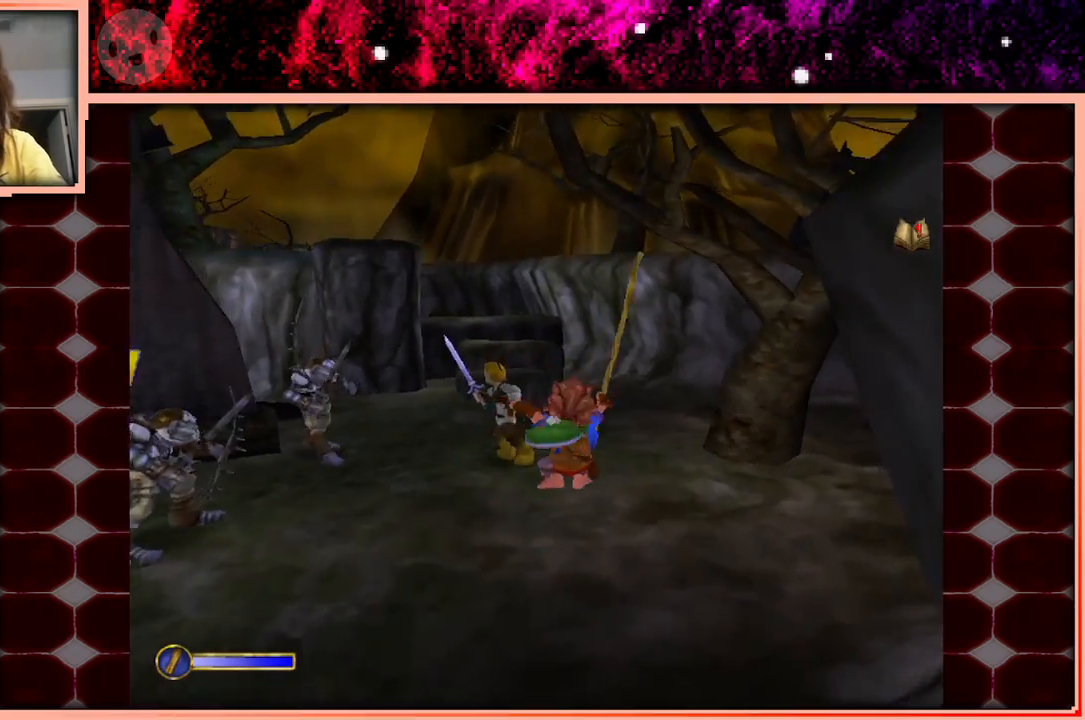
{"keys": ["space", "w"], "events": [[33, "d", "up"], [416, "space", "down"]]}
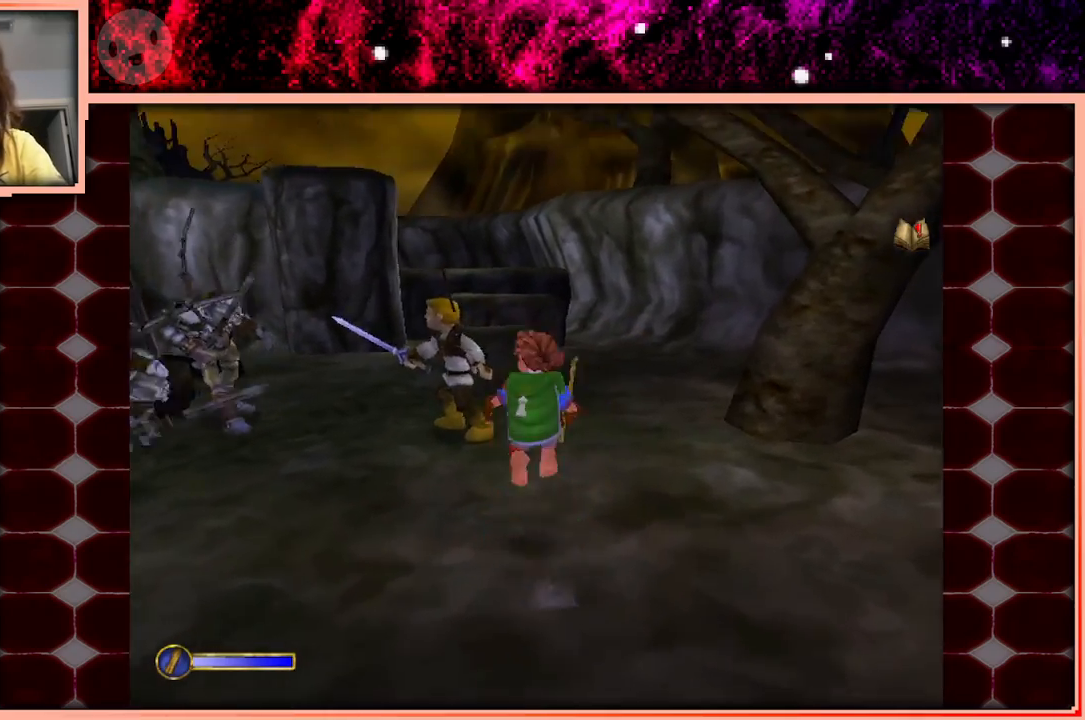
{"keys": ["w"], "events": [[16, "space", "up"], [100, "d", "down"], [250, "d", "up"]]}
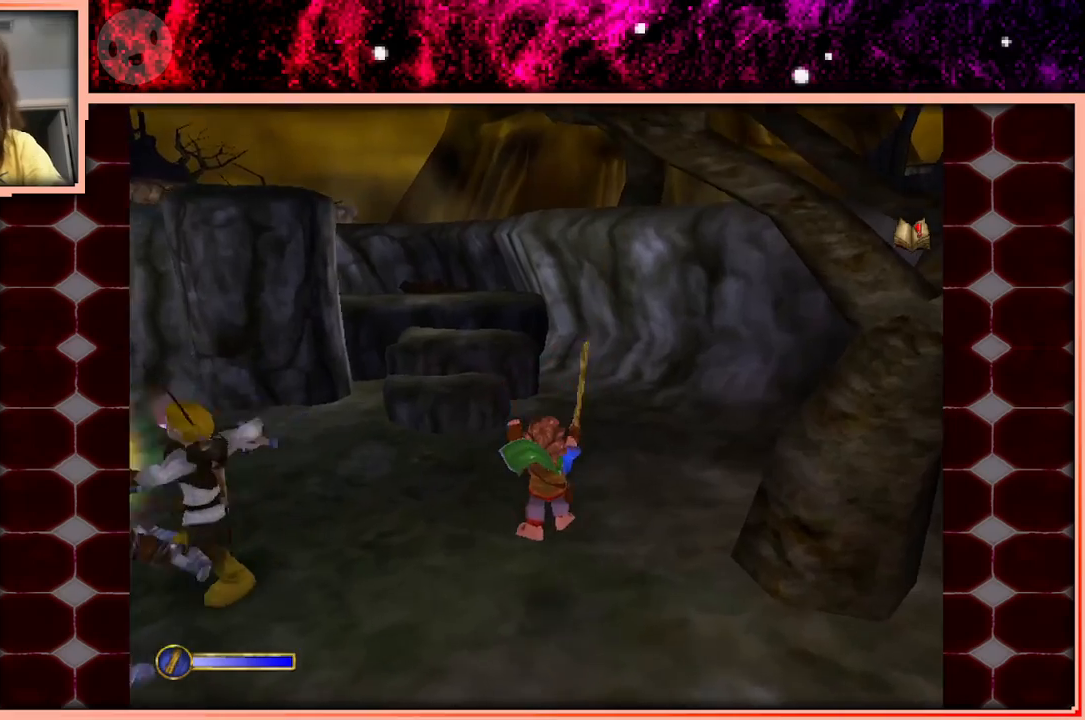
{"keys": ["w"], "events": [[216, "space", "down"], [300, "d", "down"], [300, "space", "up"], [450, "d", "up"]]}
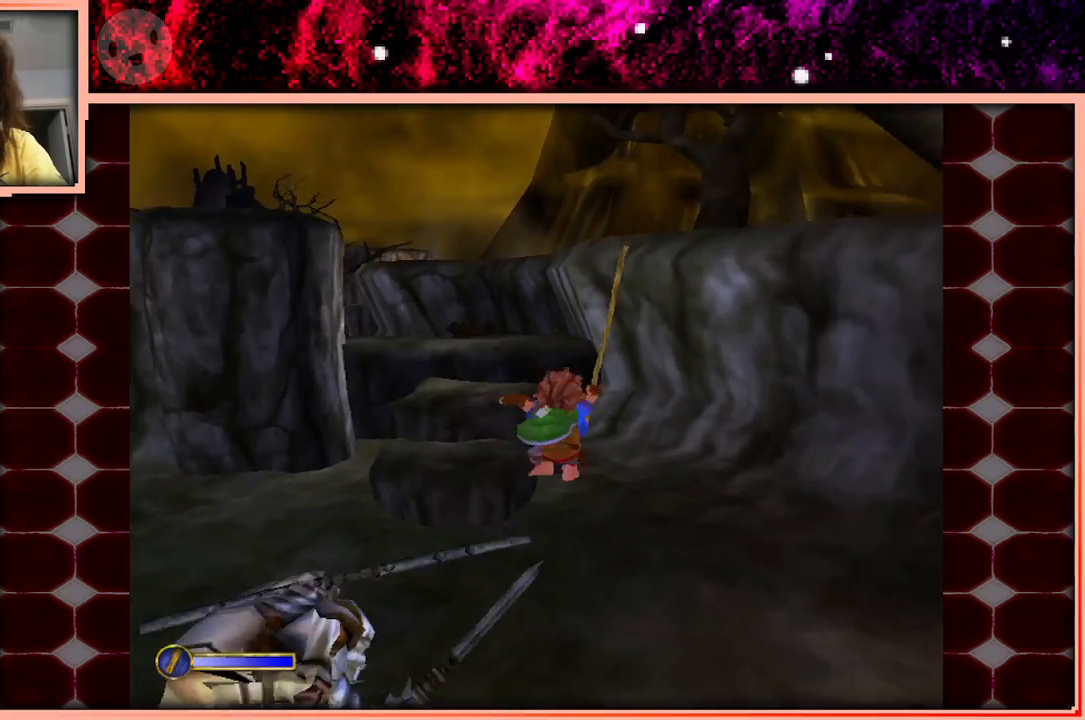
{"keys": ["space", "w"], "events": [[466, "space", "down"]]}
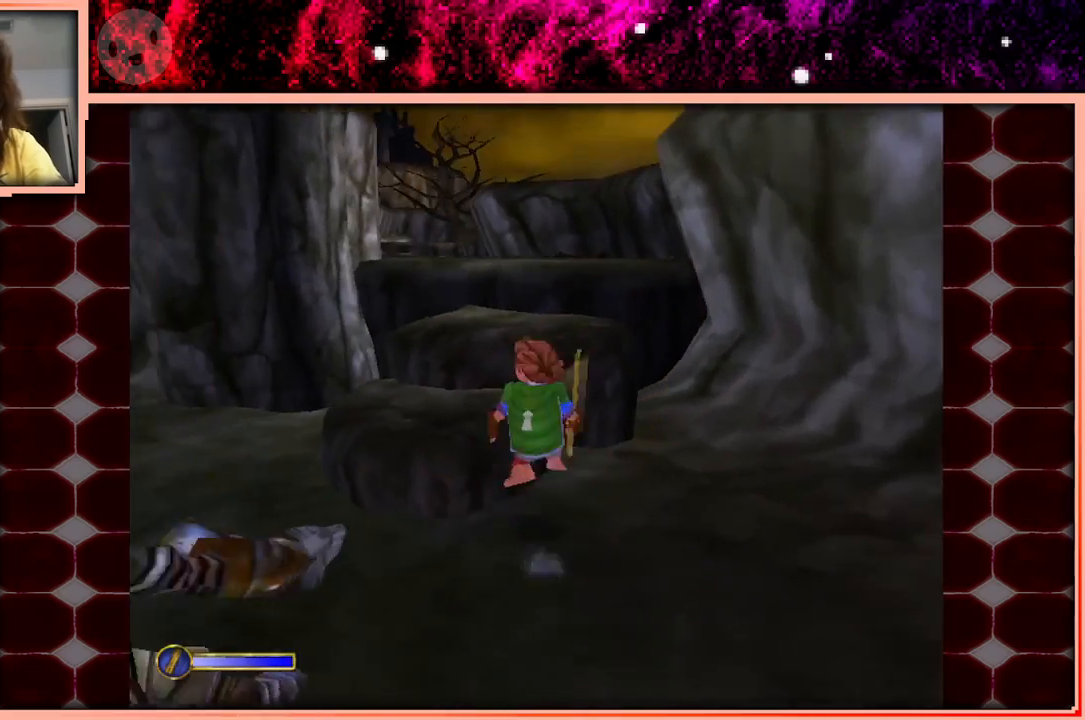
{"keys": ["w"], "events": [[50, "space", "up"], [200, "d", "down"], [300, "d", "up"]]}